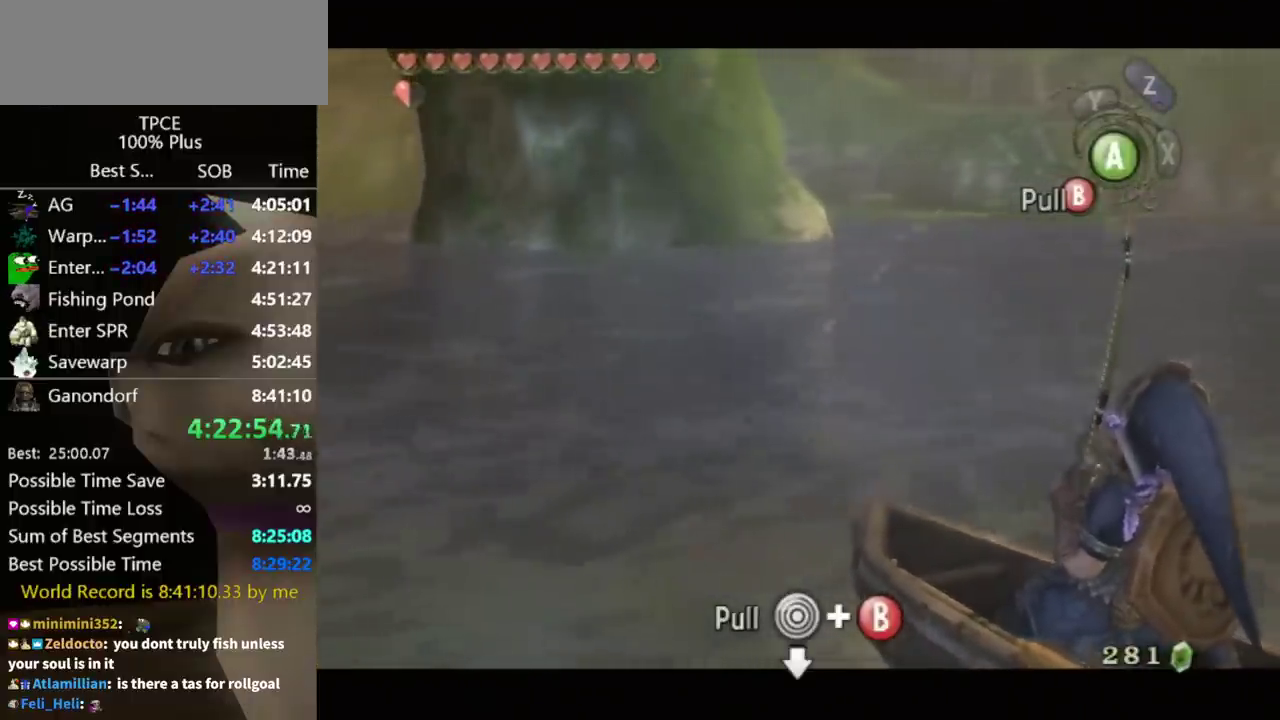
Gameplay with a controller (Nintendo layout); each line is a JSON object with the inputs held at the frame after it. "events" lists button and stick changes between this image and that frame as [ms after this image, input, new state], when the widget could be followed in between. Not read: L3 R3.
{"buttons": ["B"], "left_stick": "down", "right_stick": "center", "events": []}
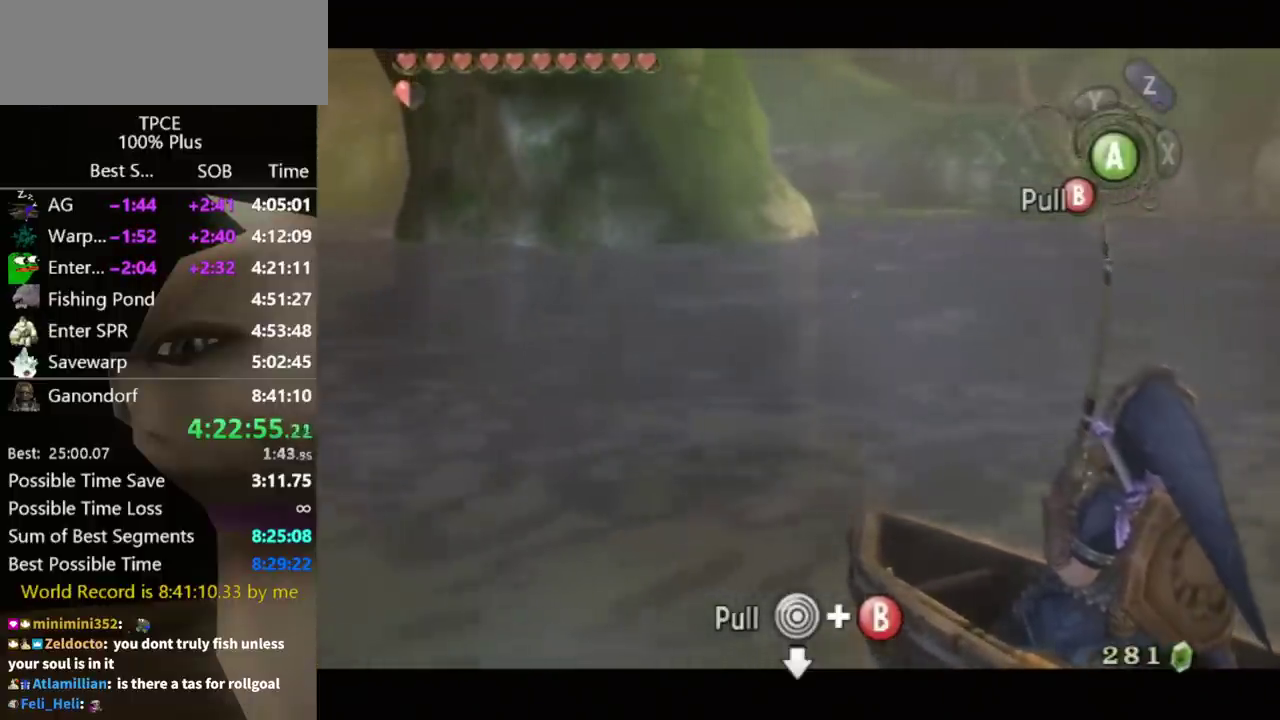
{"buttons": ["B"], "left_stick": "down", "right_stick": "center", "events": []}
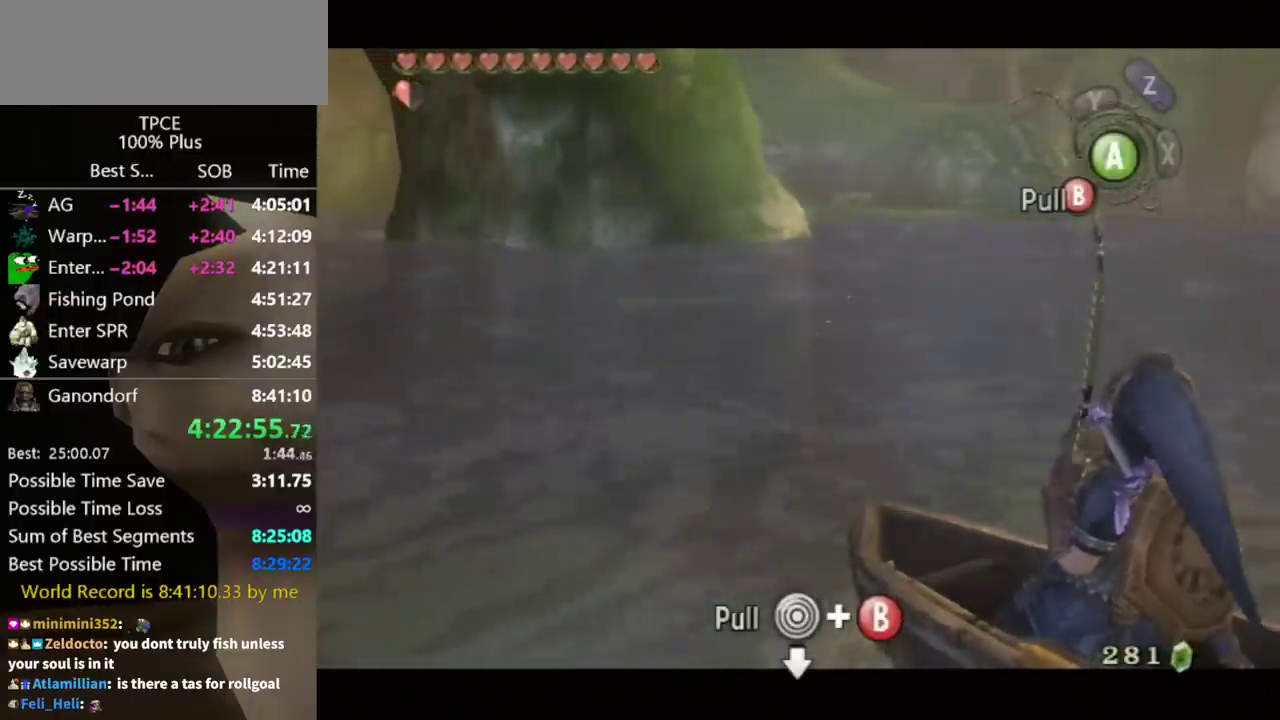
{"buttons": ["B"], "left_stick": "down", "right_stick": "center", "events": []}
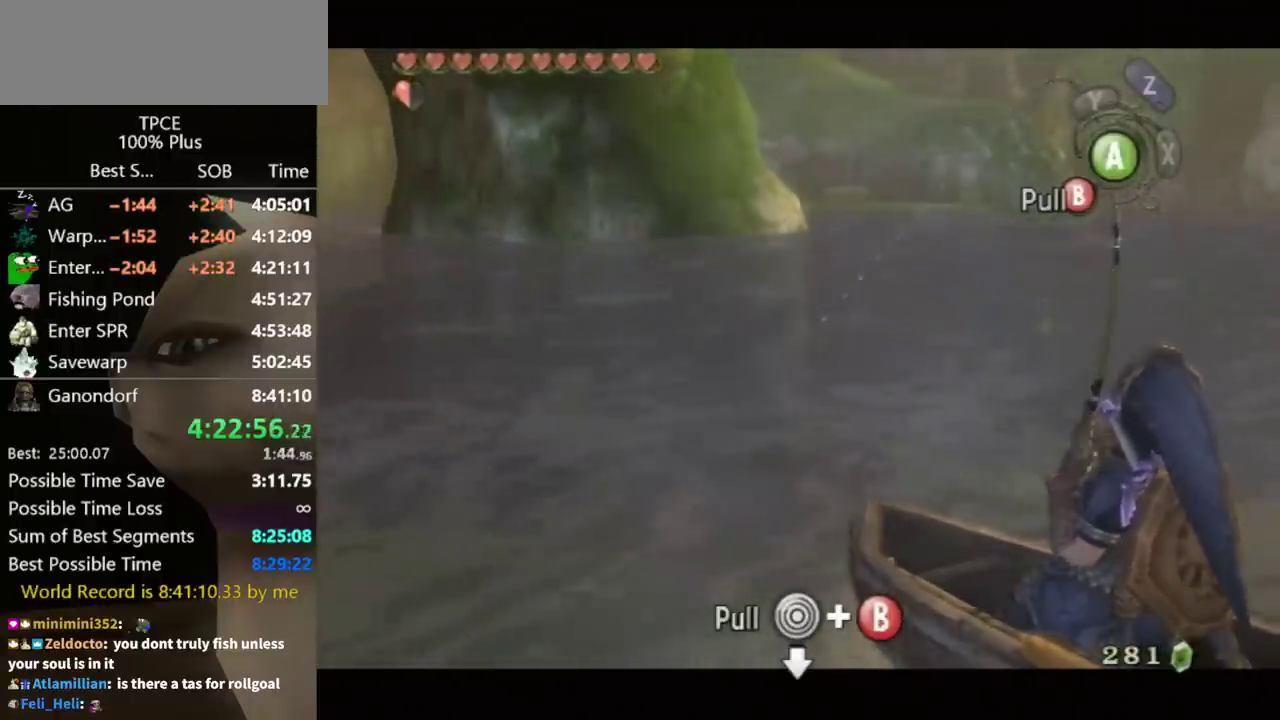
{"buttons": ["B"], "left_stick": "down", "right_stick": "center", "events": []}
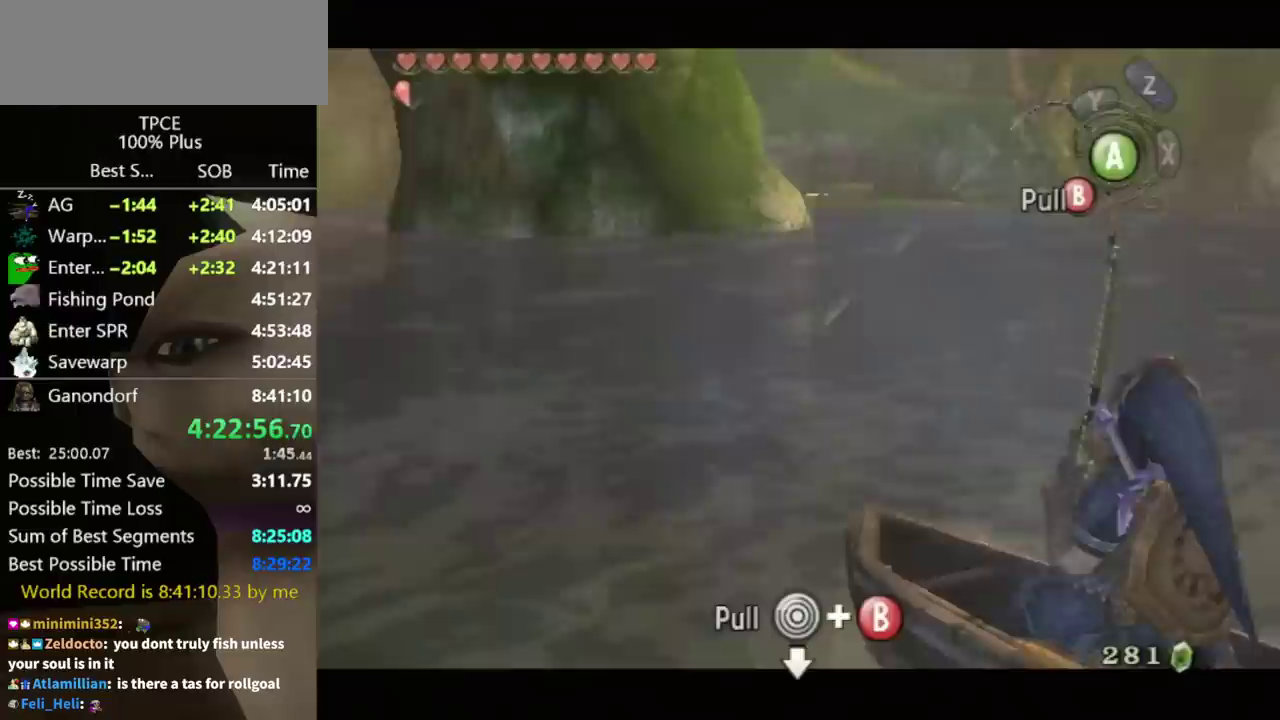
{"buttons": ["B"], "left_stick": "down", "right_stick": "center", "events": []}
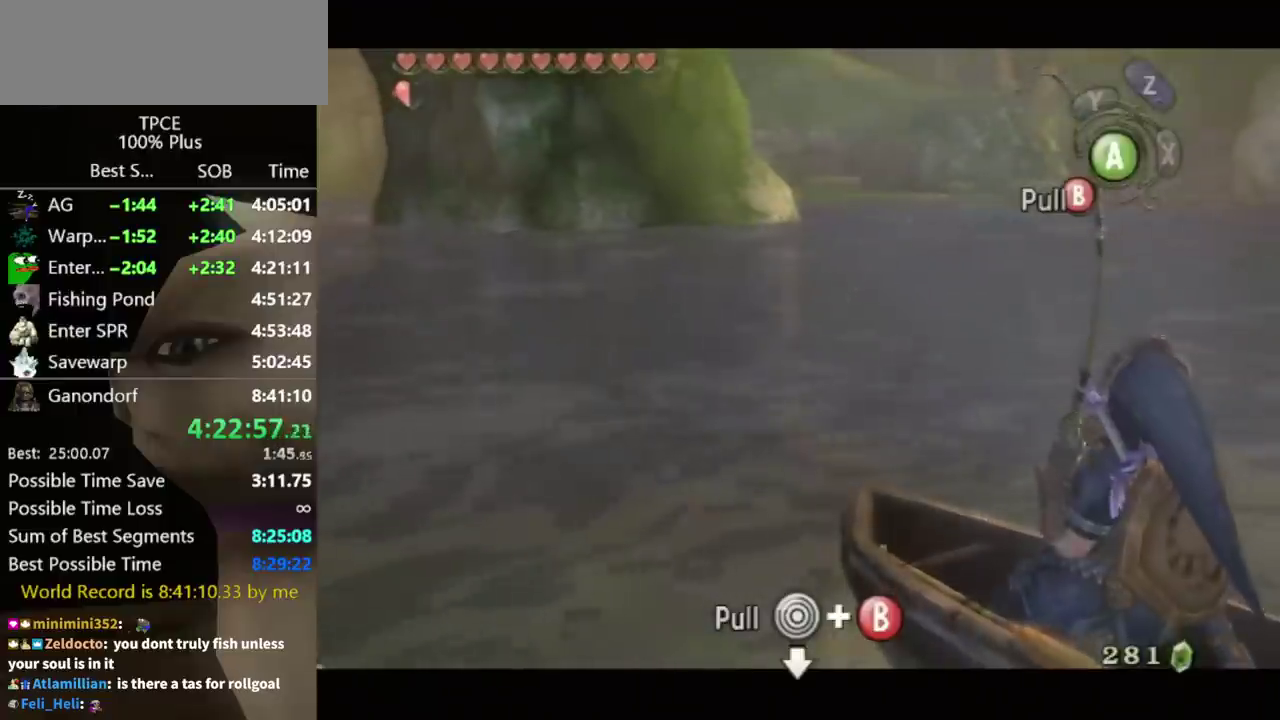
{"buttons": ["B"], "left_stick": "down", "right_stick": "center", "events": []}
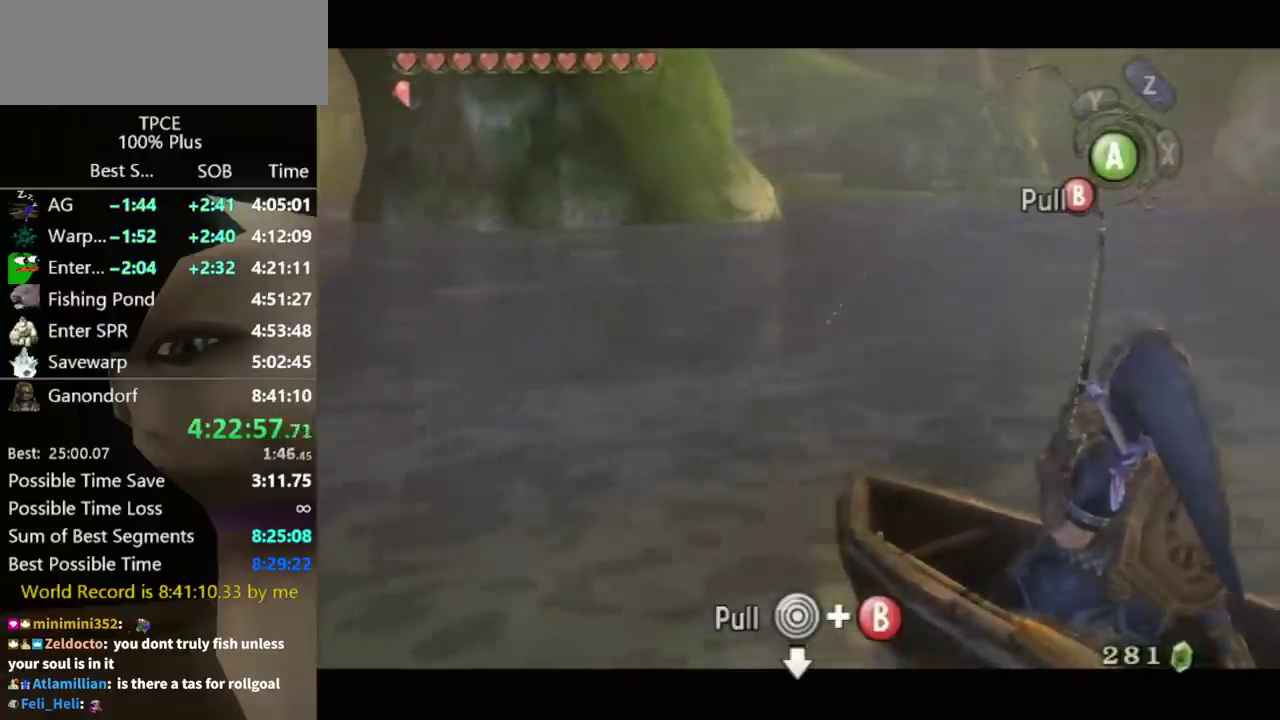
{"buttons": ["B"], "left_stick": "down", "right_stick": "center", "events": []}
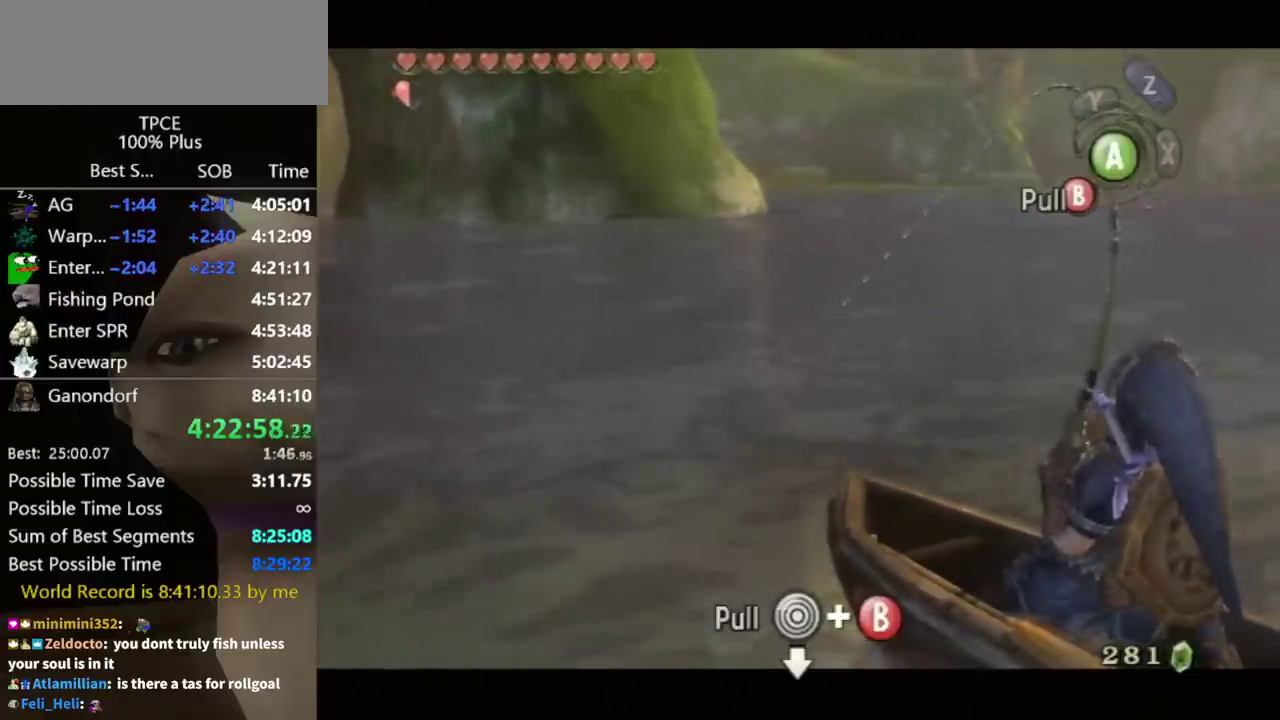
{"buttons": ["B"], "left_stick": "down", "right_stick": "center", "events": []}
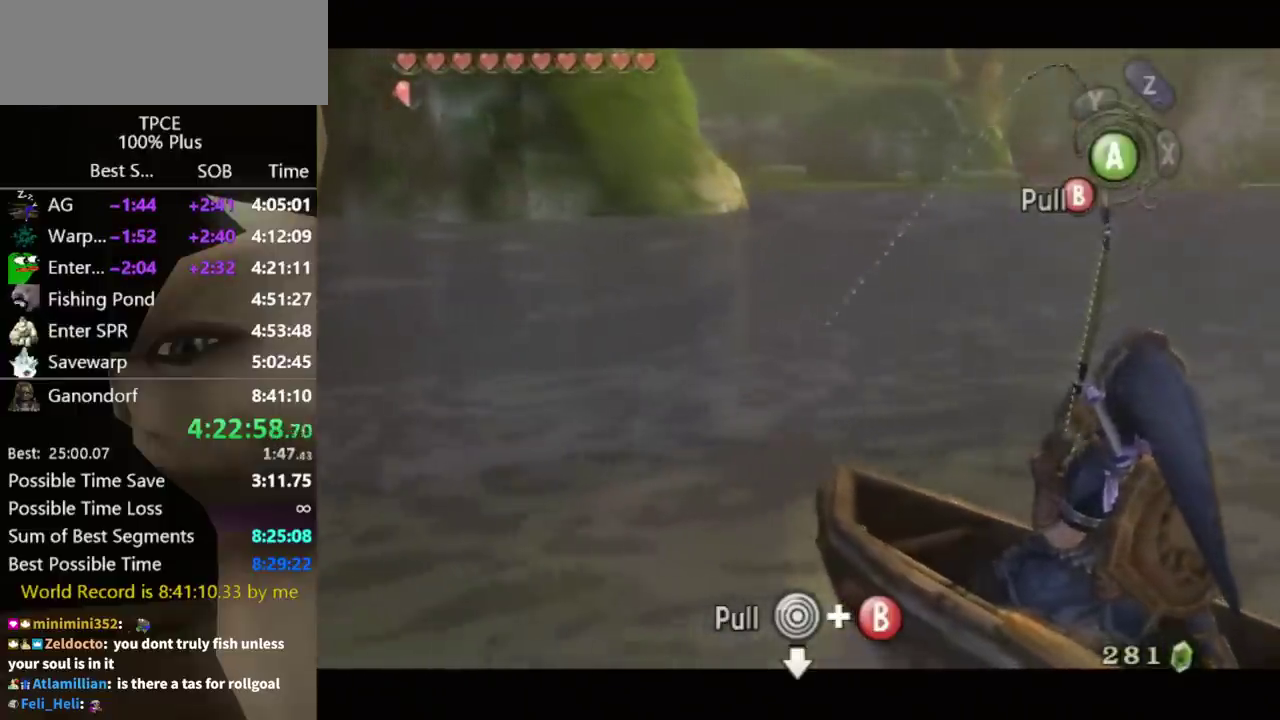
{"buttons": ["B"], "left_stick": "down", "right_stick": "center", "events": []}
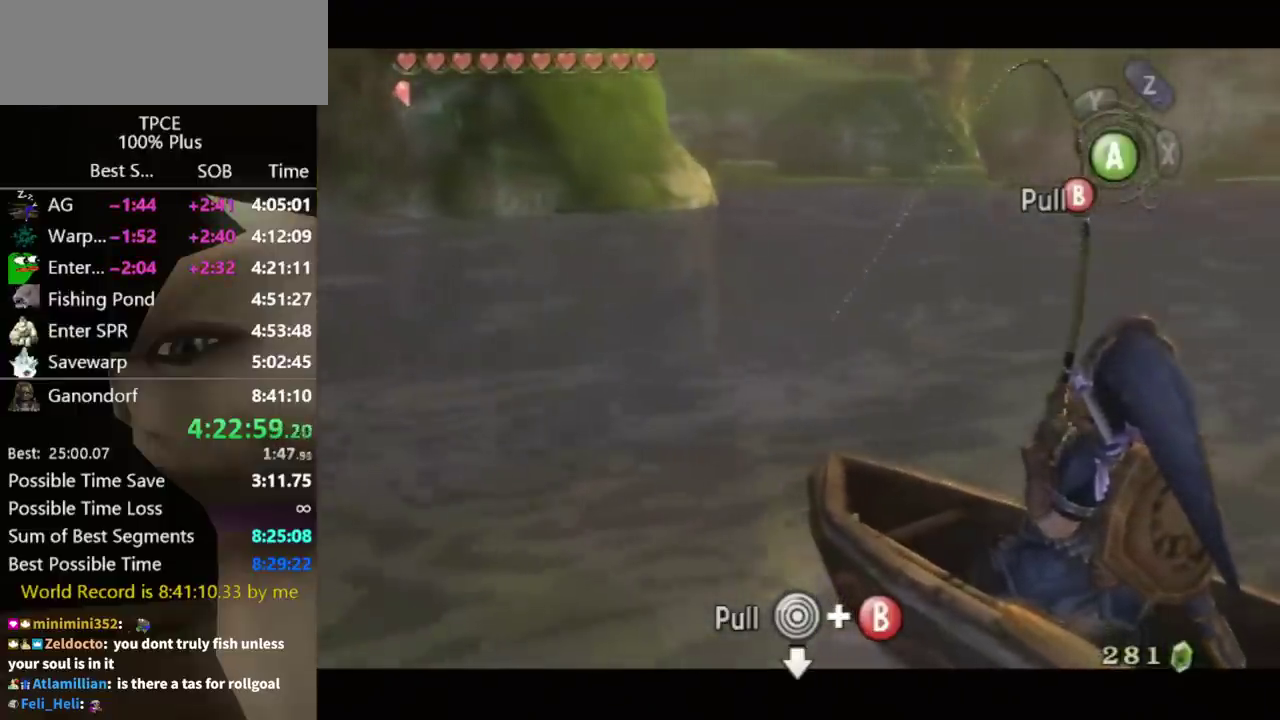
{"buttons": ["B"], "left_stick": "down", "right_stick": "center", "events": []}
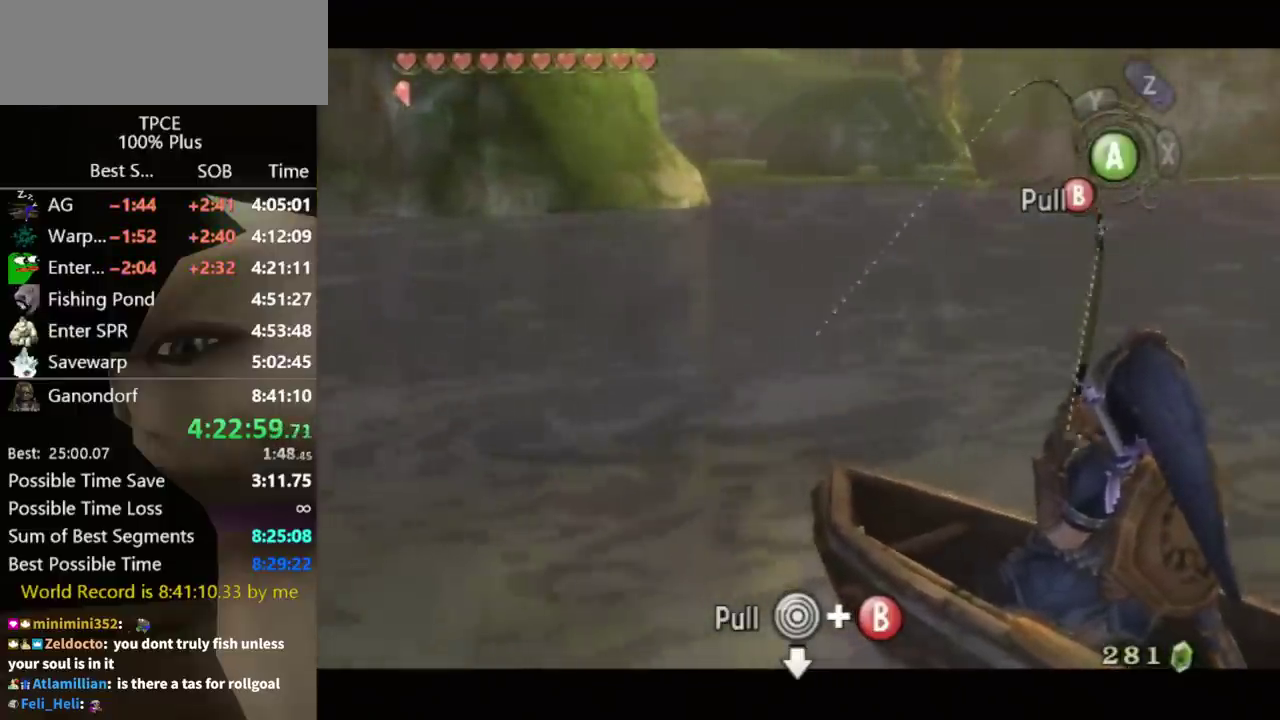
{"buttons": ["B"], "left_stick": "down", "right_stick": "center", "events": []}
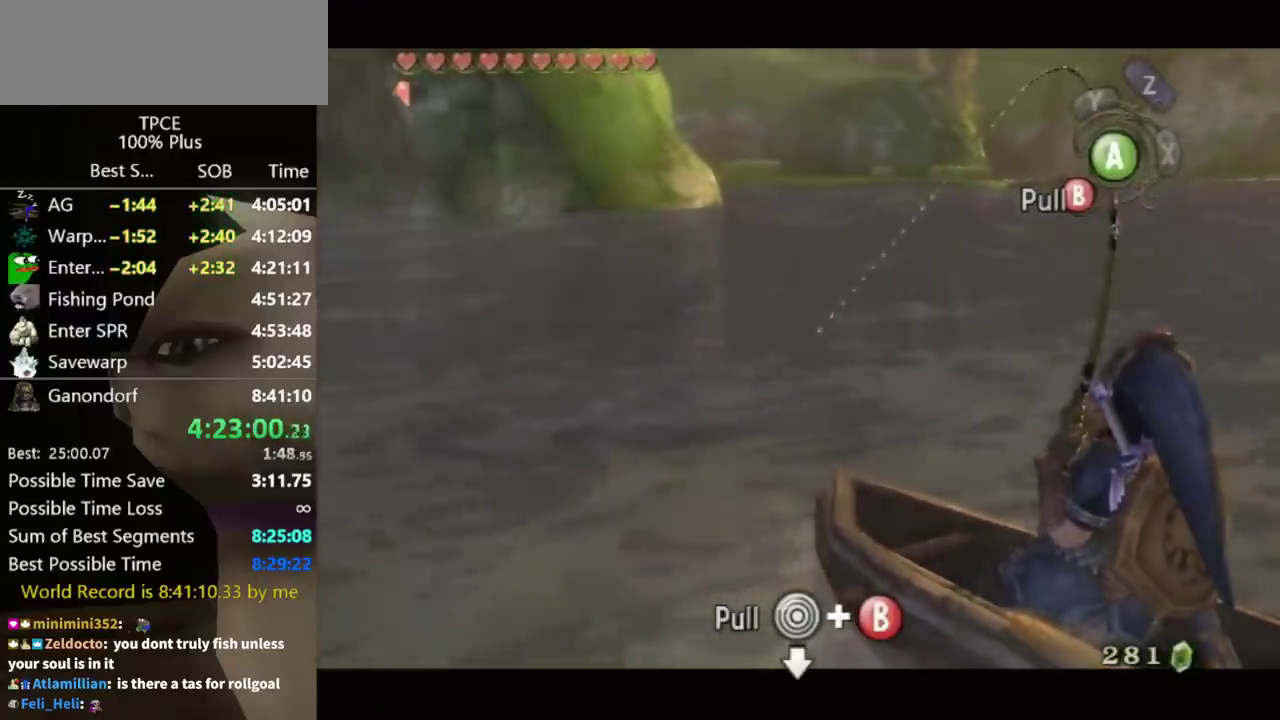
{"buttons": ["B"], "left_stick": "down", "right_stick": "center", "events": []}
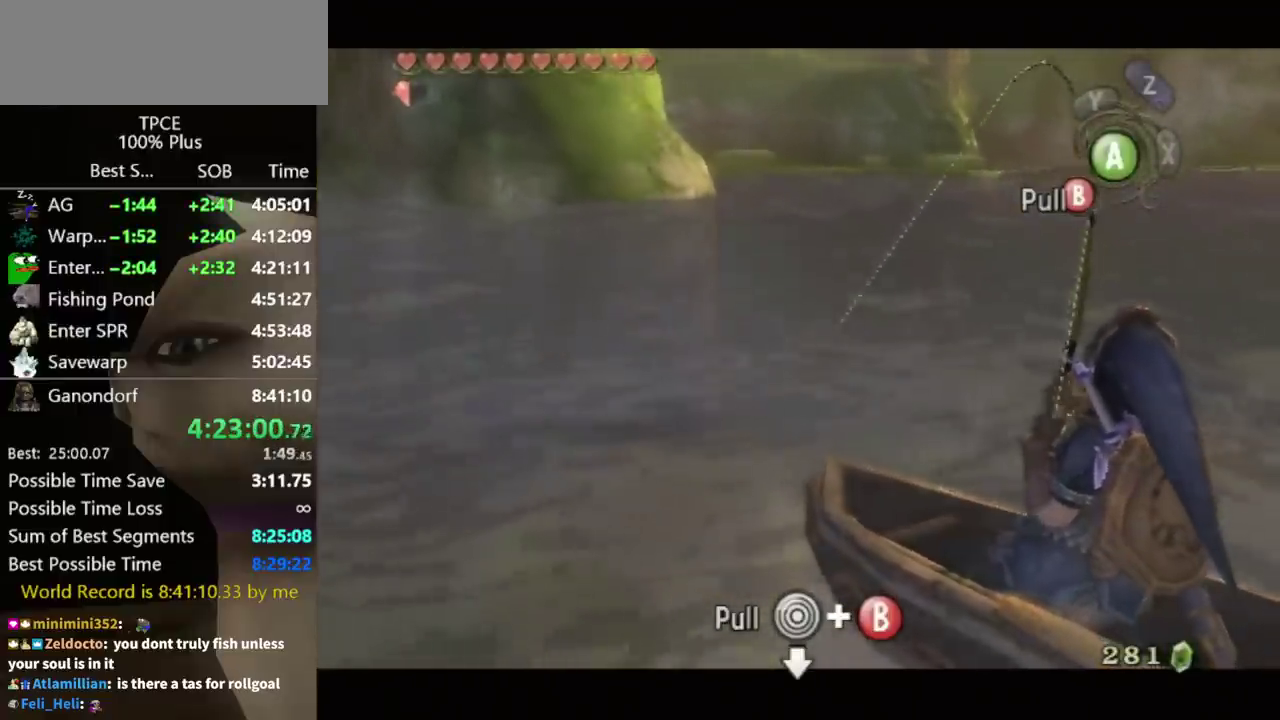
{"buttons": ["B"], "left_stick": "down", "right_stick": "center", "events": []}
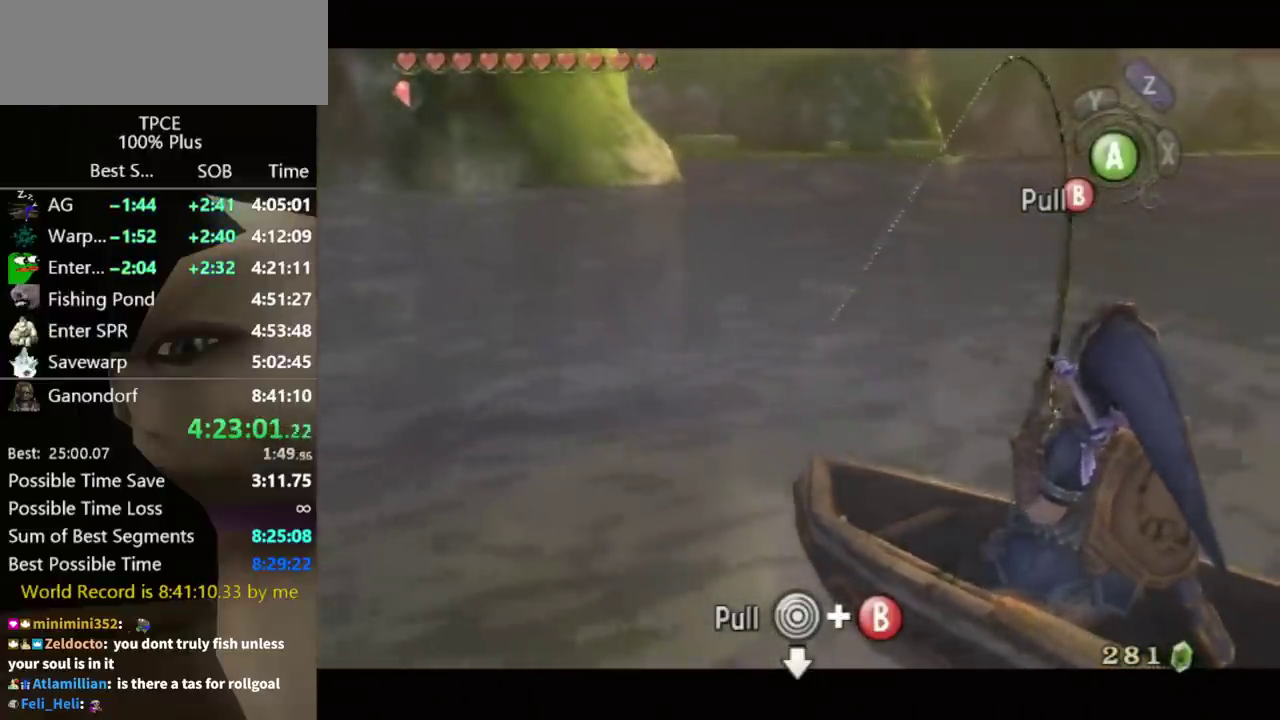
{"buttons": ["B"], "left_stick": "down", "right_stick": "center", "events": []}
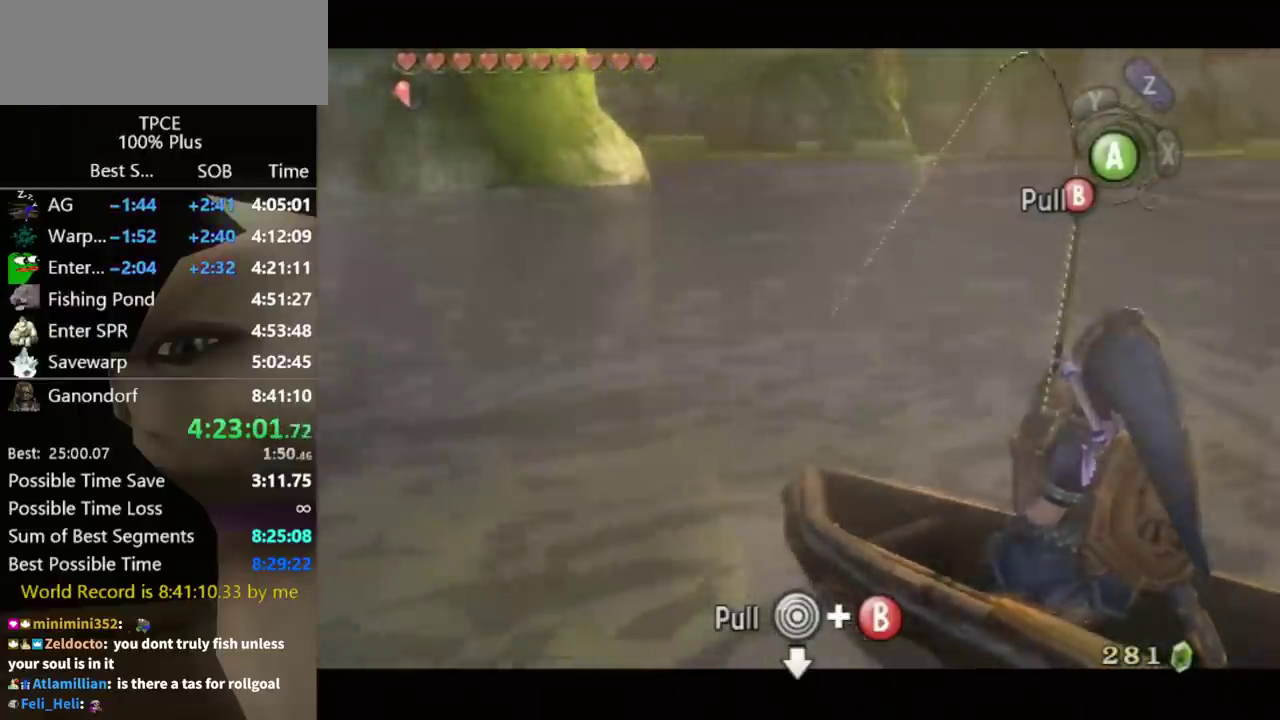
{"buttons": ["B"], "left_stick": "down", "right_stick": "center", "events": []}
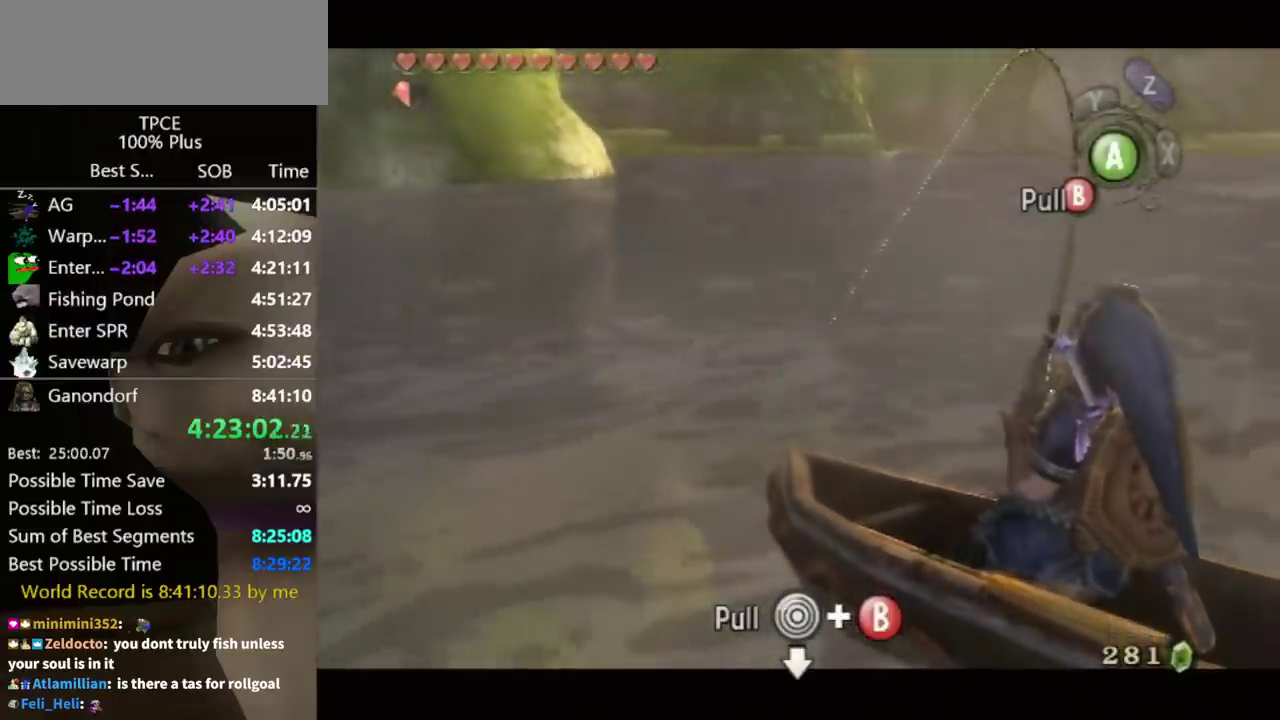
{"buttons": ["B"], "left_stick": "down", "right_stick": "center", "events": []}
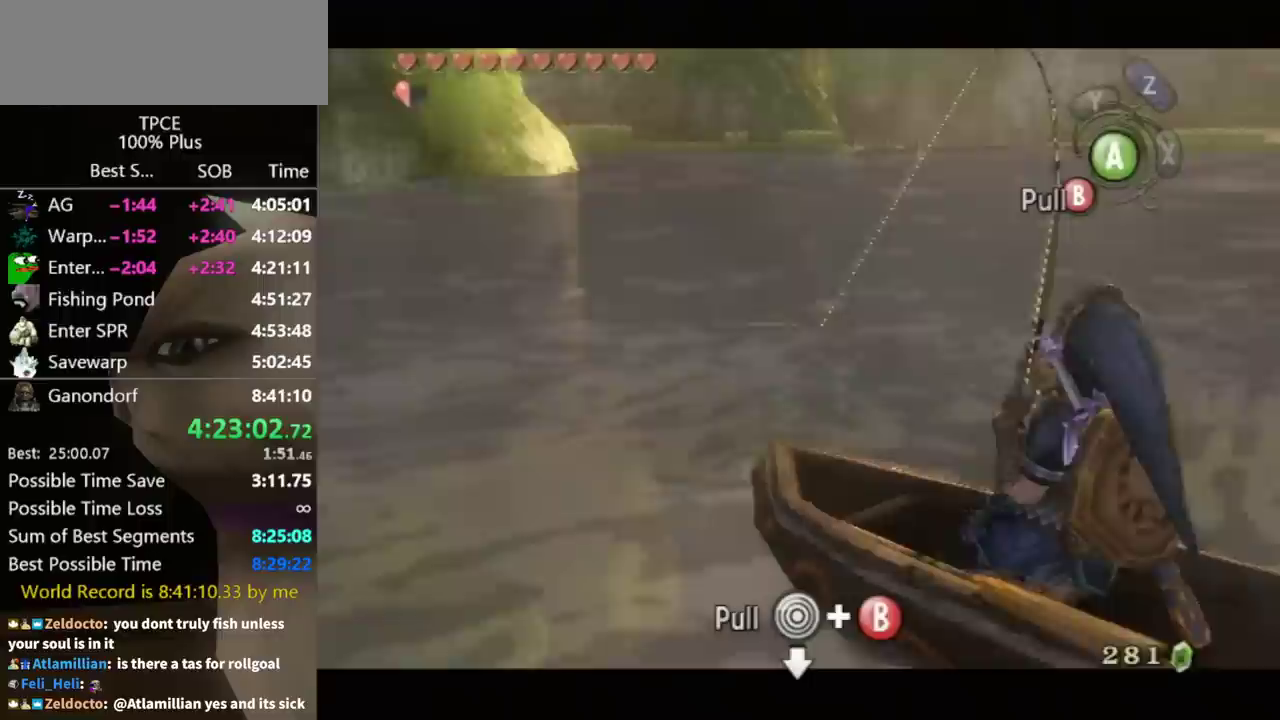
{"buttons": ["B"], "left_stick": "down", "right_stick": "center", "events": []}
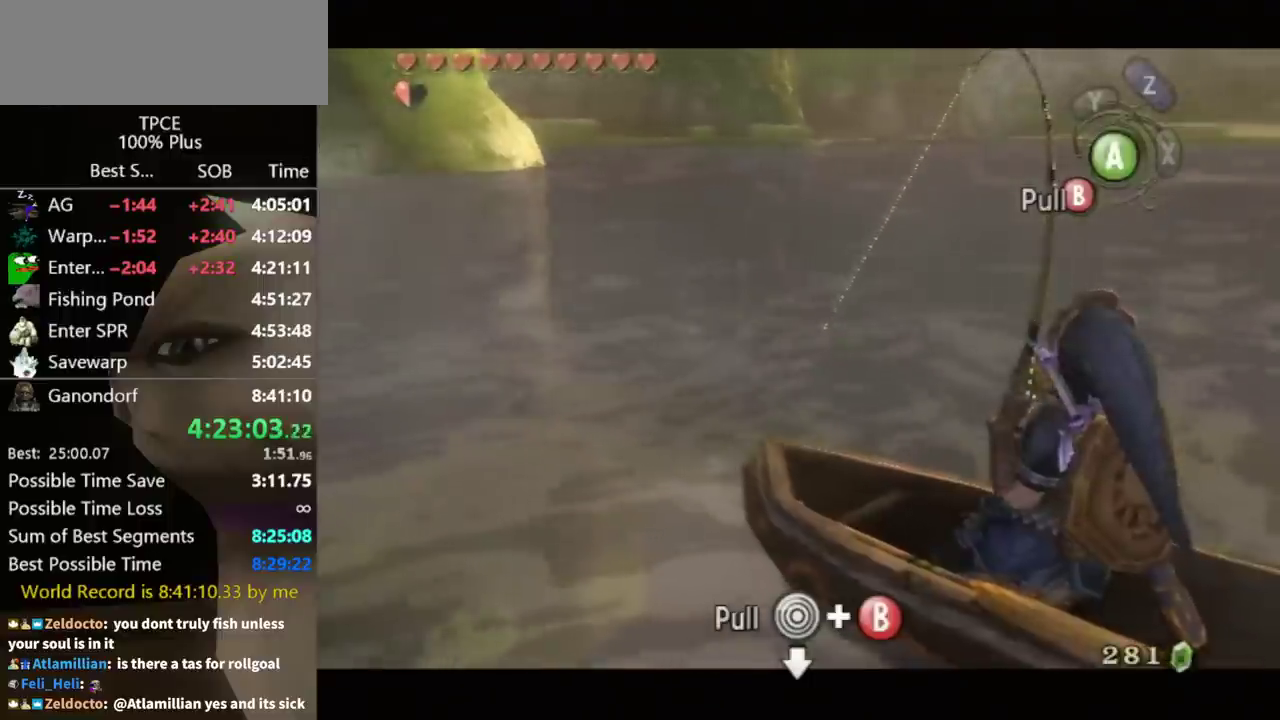
{"buttons": ["B"], "left_stick": "down", "right_stick": "center", "events": []}
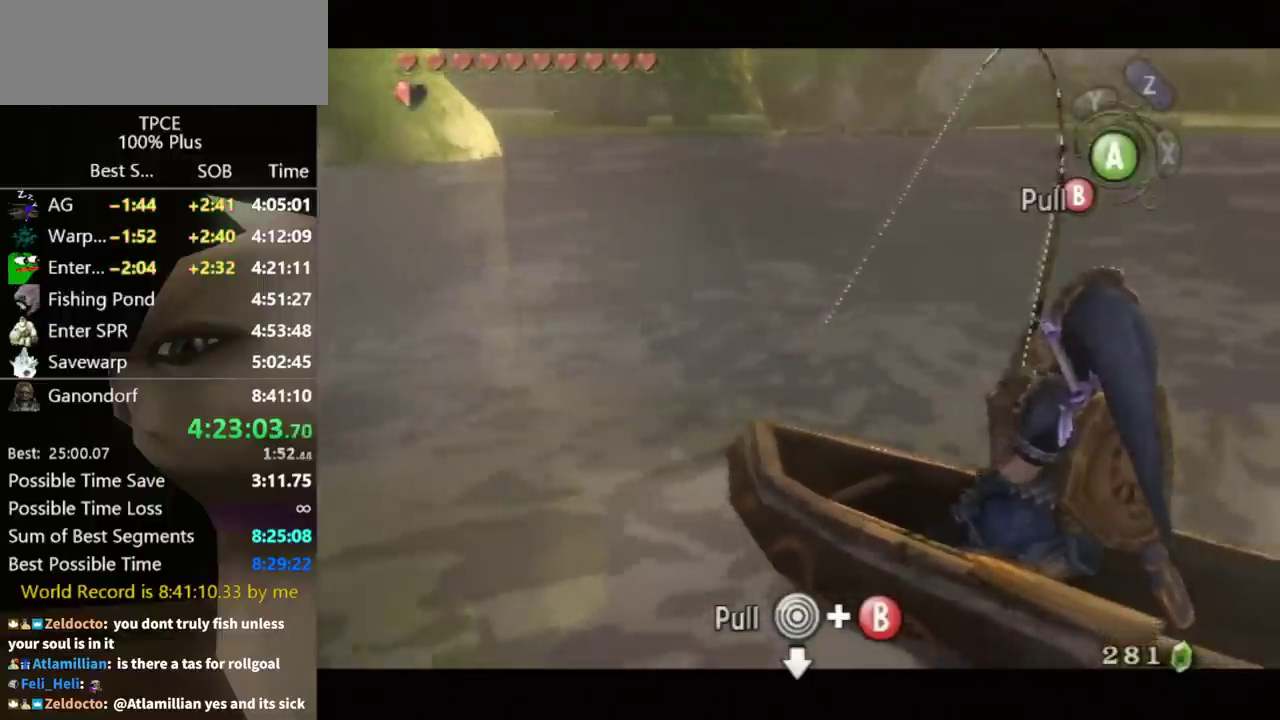
{"buttons": ["B"], "left_stick": "down", "right_stick": "center", "events": []}
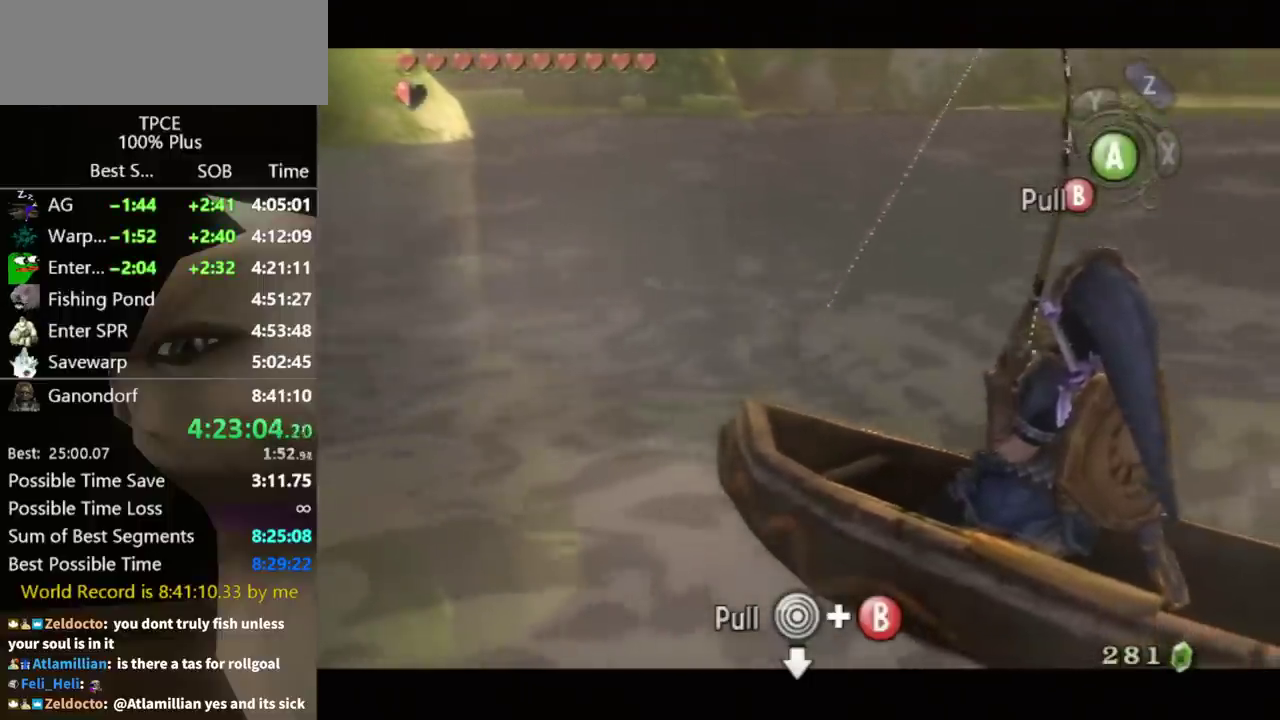
{"buttons": ["B"], "left_stick": "down", "right_stick": "center", "events": []}
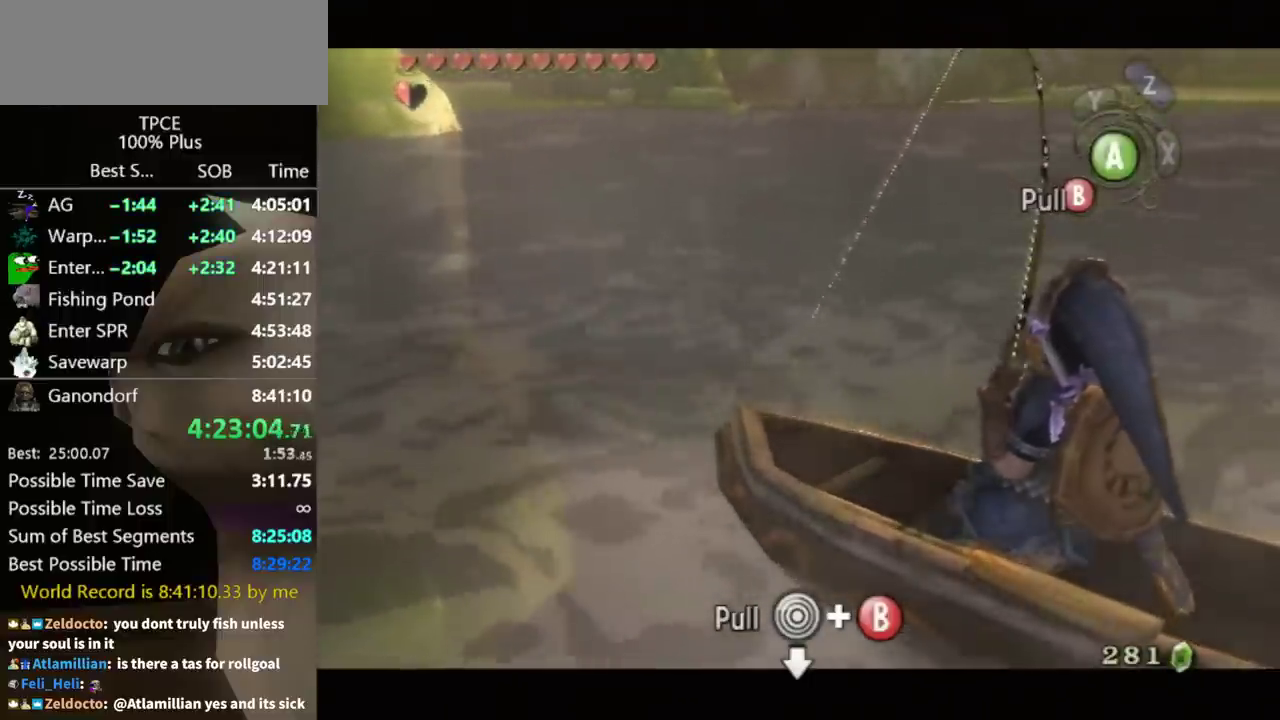
{"buttons": ["B"], "left_stick": "down", "right_stick": "center", "events": []}
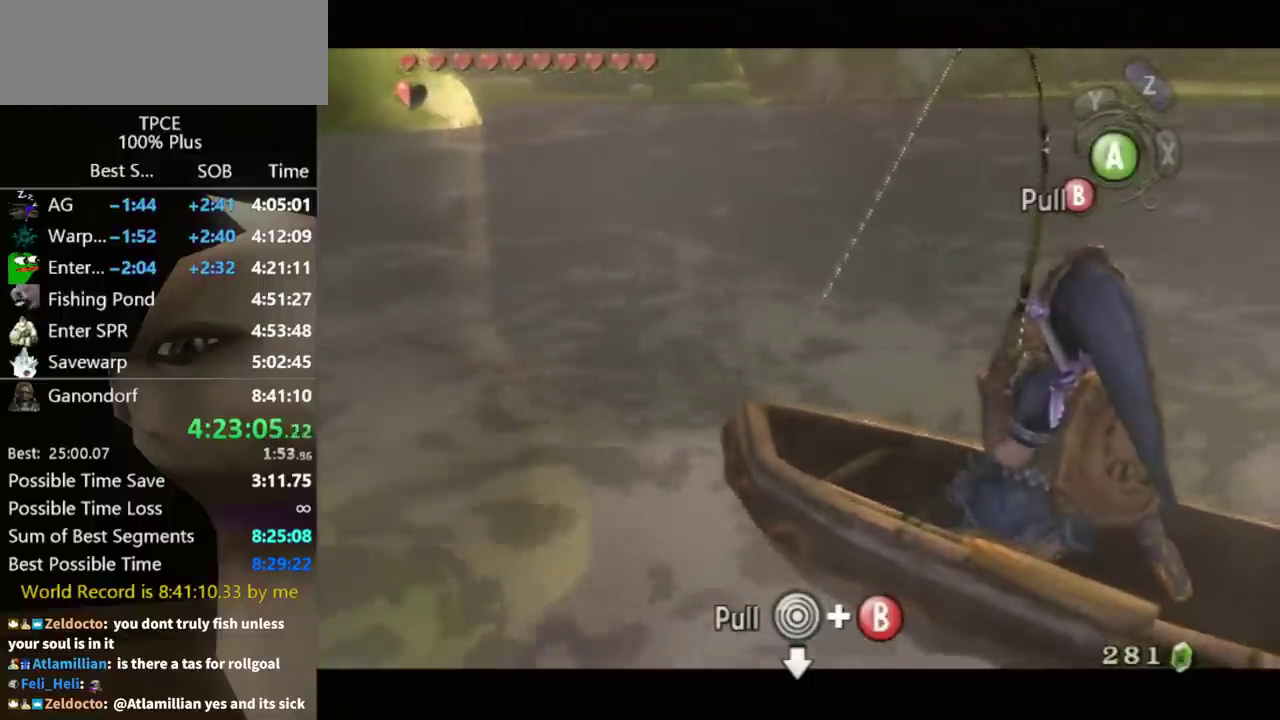
{"buttons": ["B"], "left_stick": "down", "right_stick": "center", "events": []}
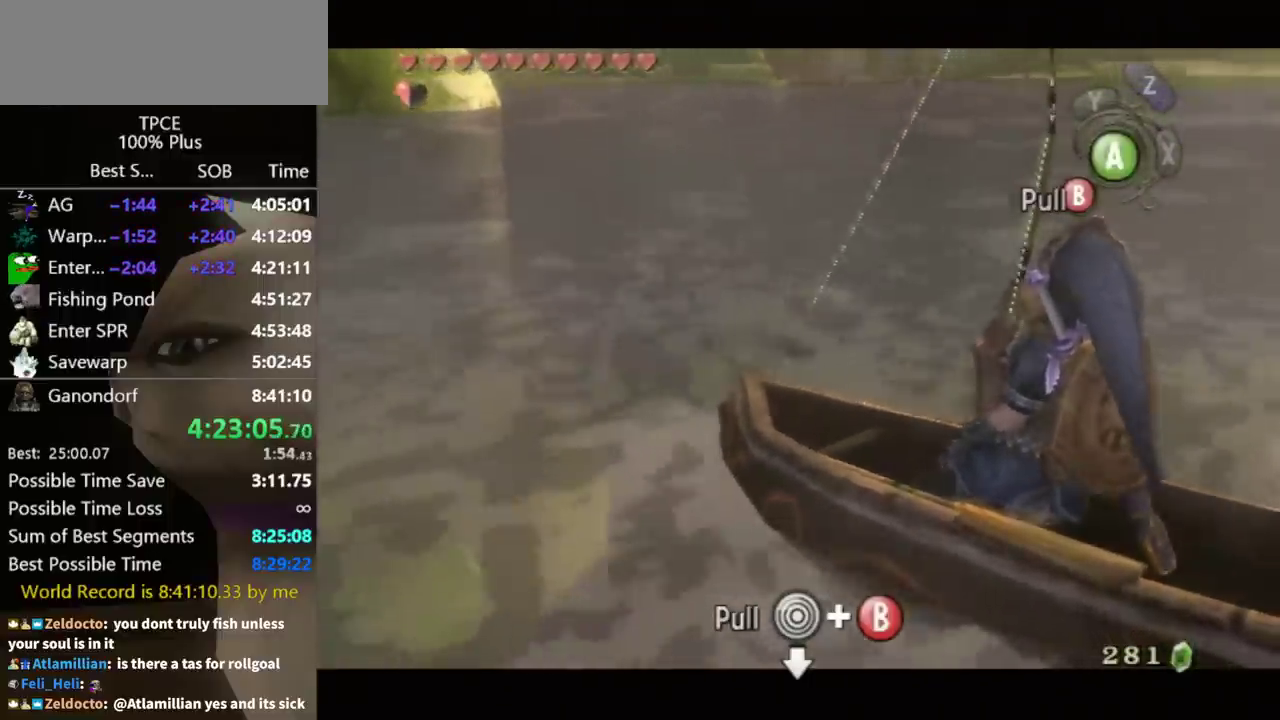
{"buttons": ["B"], "left_stick": "down", "right_stick": "center", "events": []}
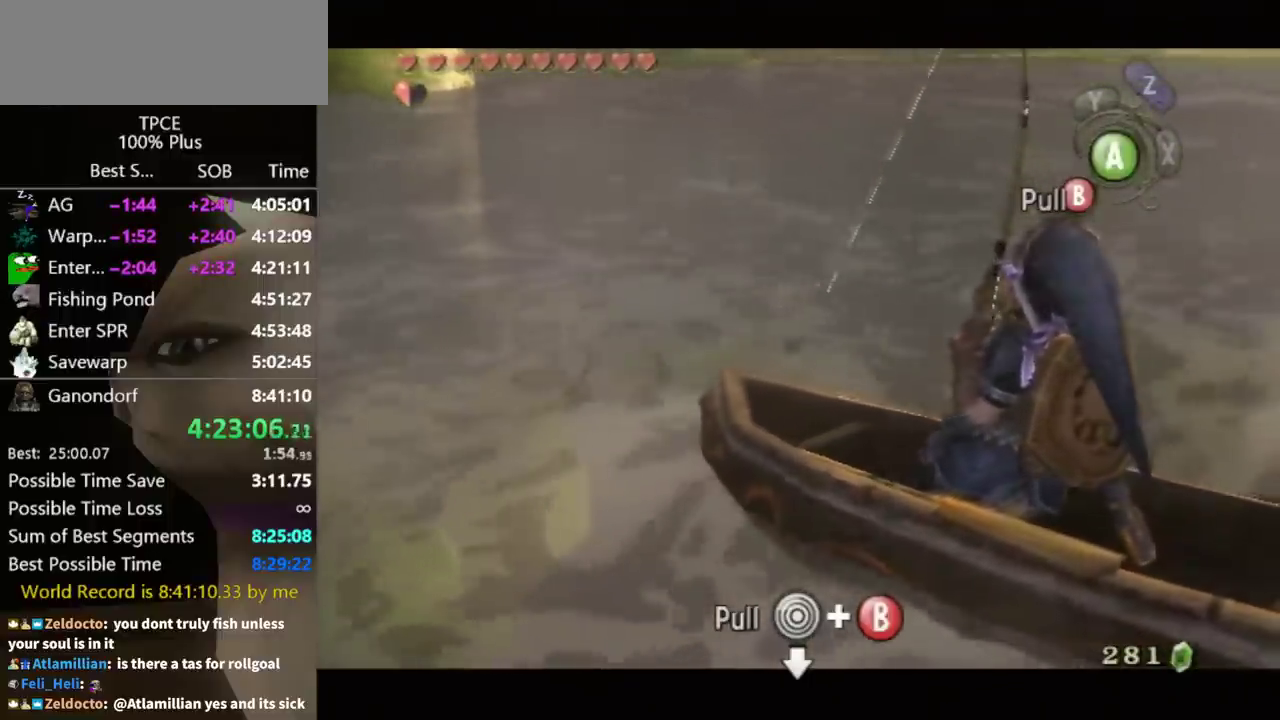
{"buttons": ["B"], "left_stick": "down", "right_stick": "center", "events": []}
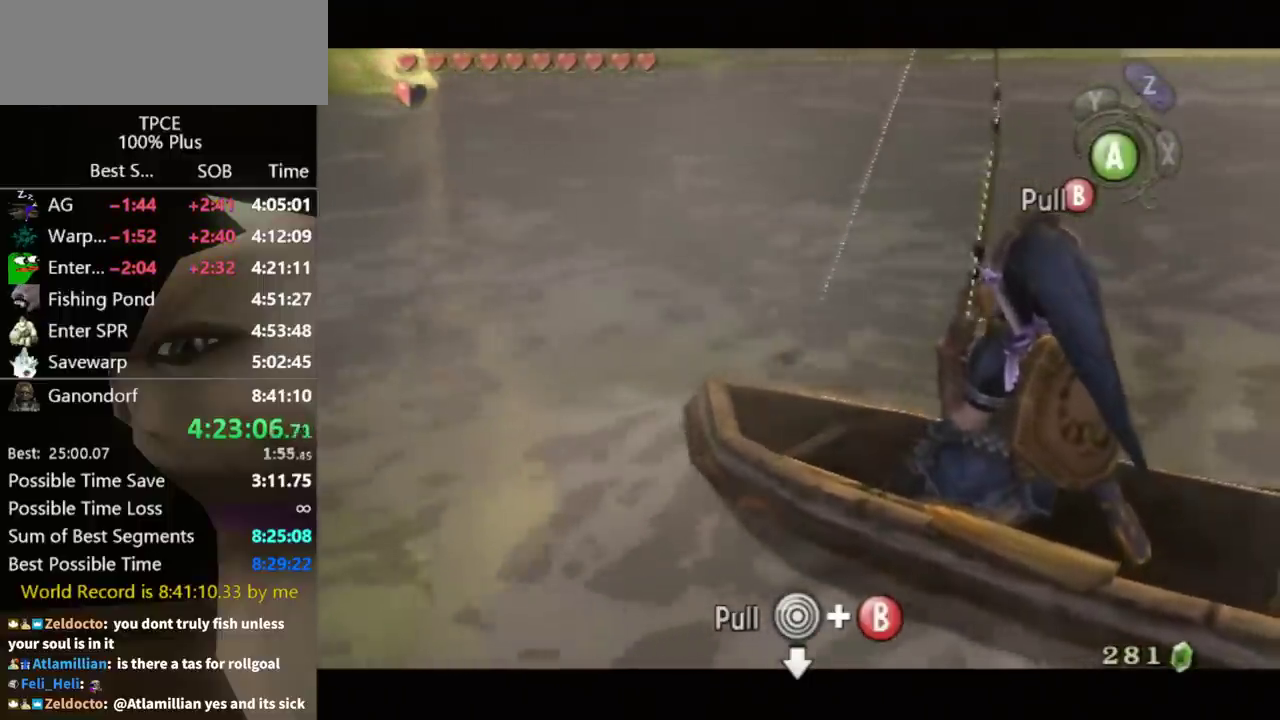
{"buttons": ["B"], "left_stick": "down", "right_stick": "center", "events": []}